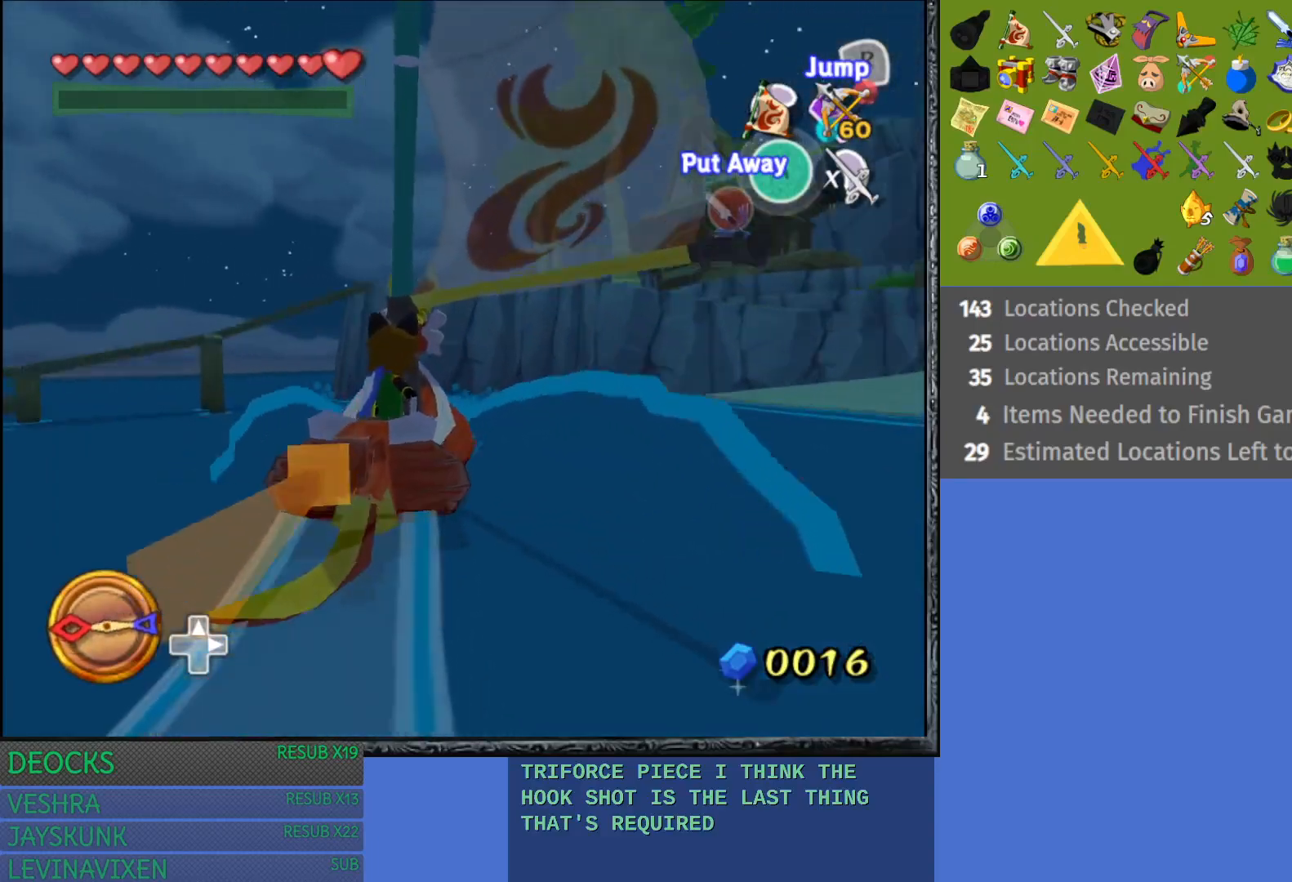
Gameplay with a controller (PlayStation layout); each line is a JSON object with the inputs held at the frame after it. "events" lists button and stick changes between this image and that frame as [ms after this image, input, new state], when the widget could be followed in between. Not read: L3 R3.
{"buttons": [], "left_stick": "left", "right_stick": "center", "events": []}
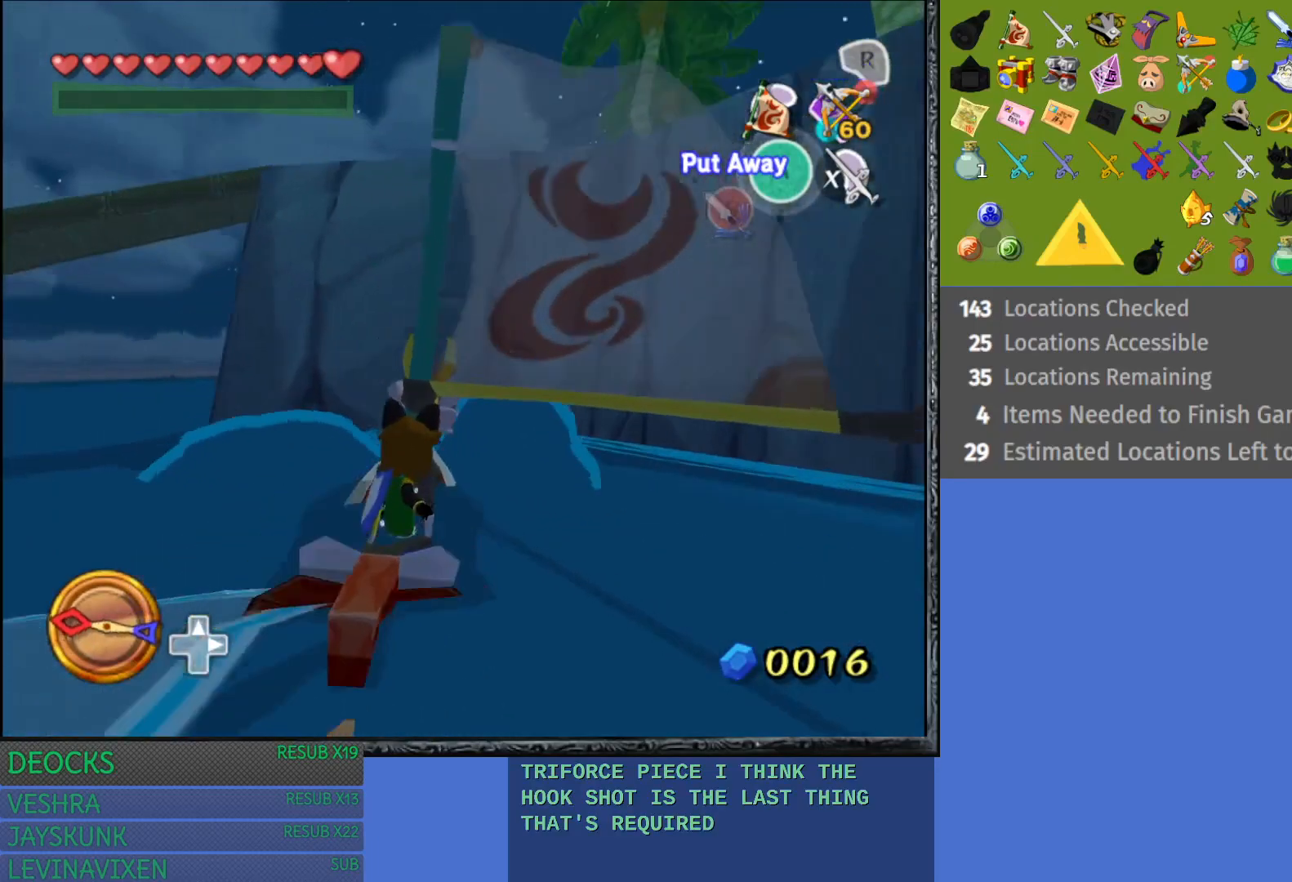
{"buttons": [], "left_stick": "left", "right_stick": "center", "events": [[33, "CROSS", "down"], [200, "CROSS", "up"]]}
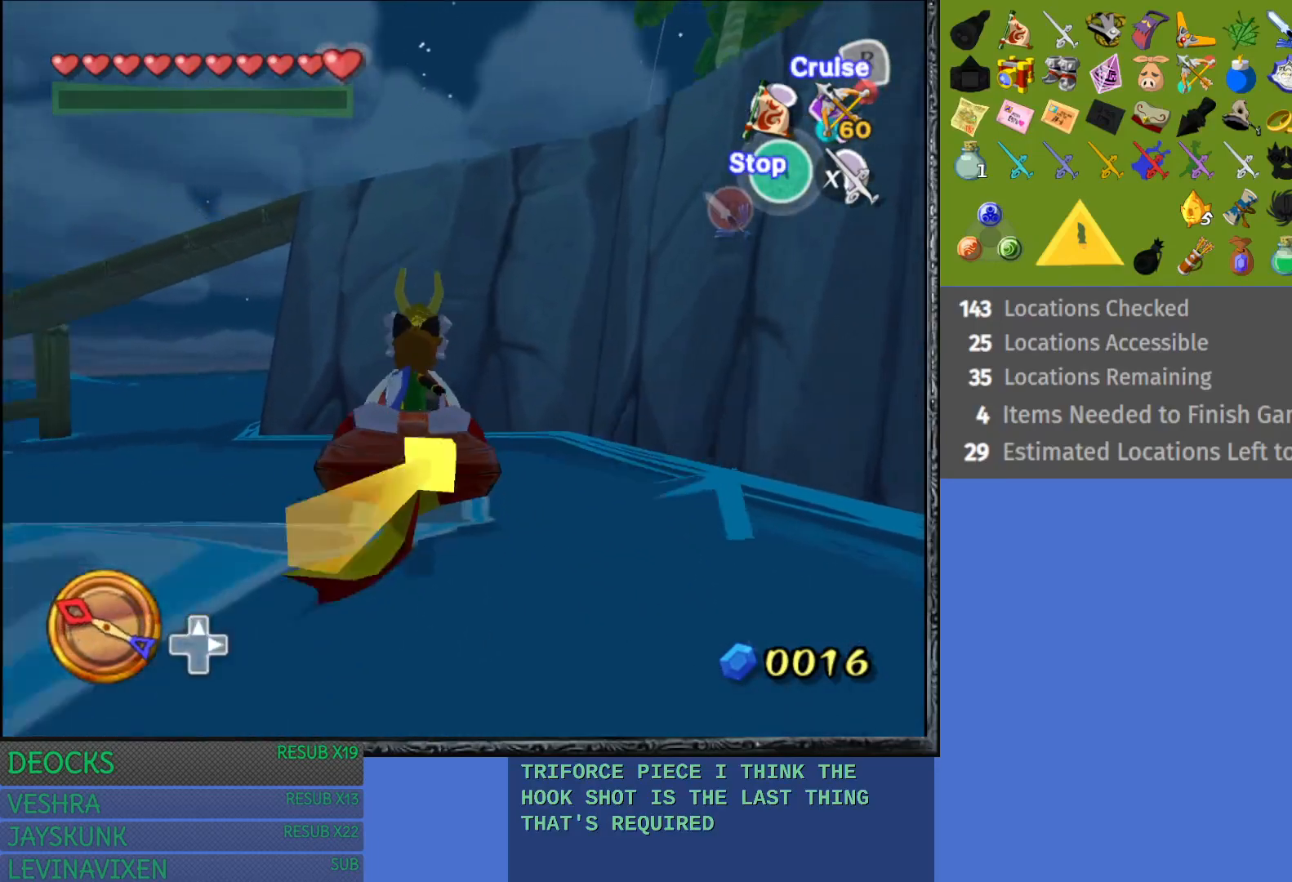
{"buttons": [], "left_stick": "left", "right_stick": "center", "events": []}
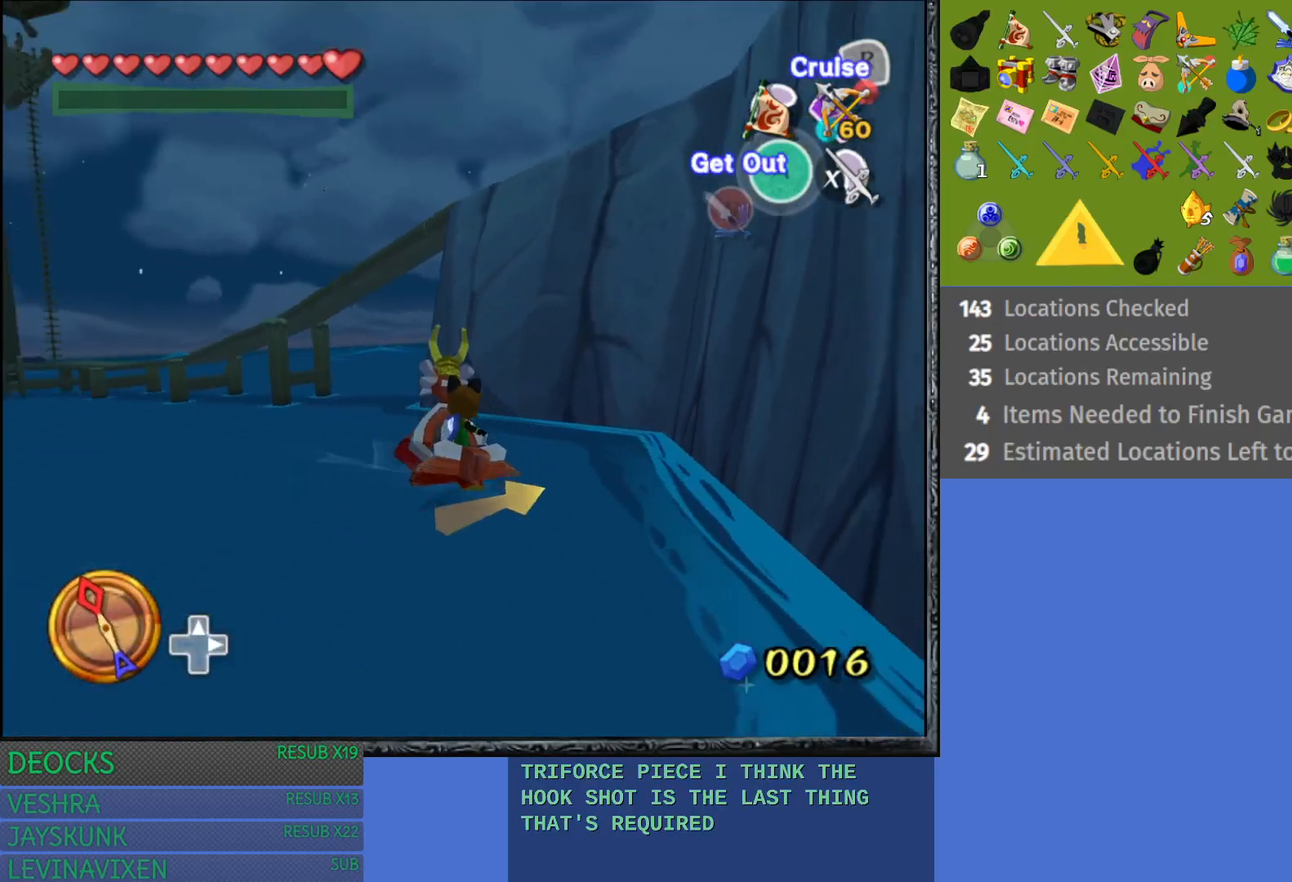
{"buttons": [], "left_stick": "left", "right_stick": "center", "events": [[233, "TRIANGLE", "down"], [483, "TRIANGLE", "up"]]}
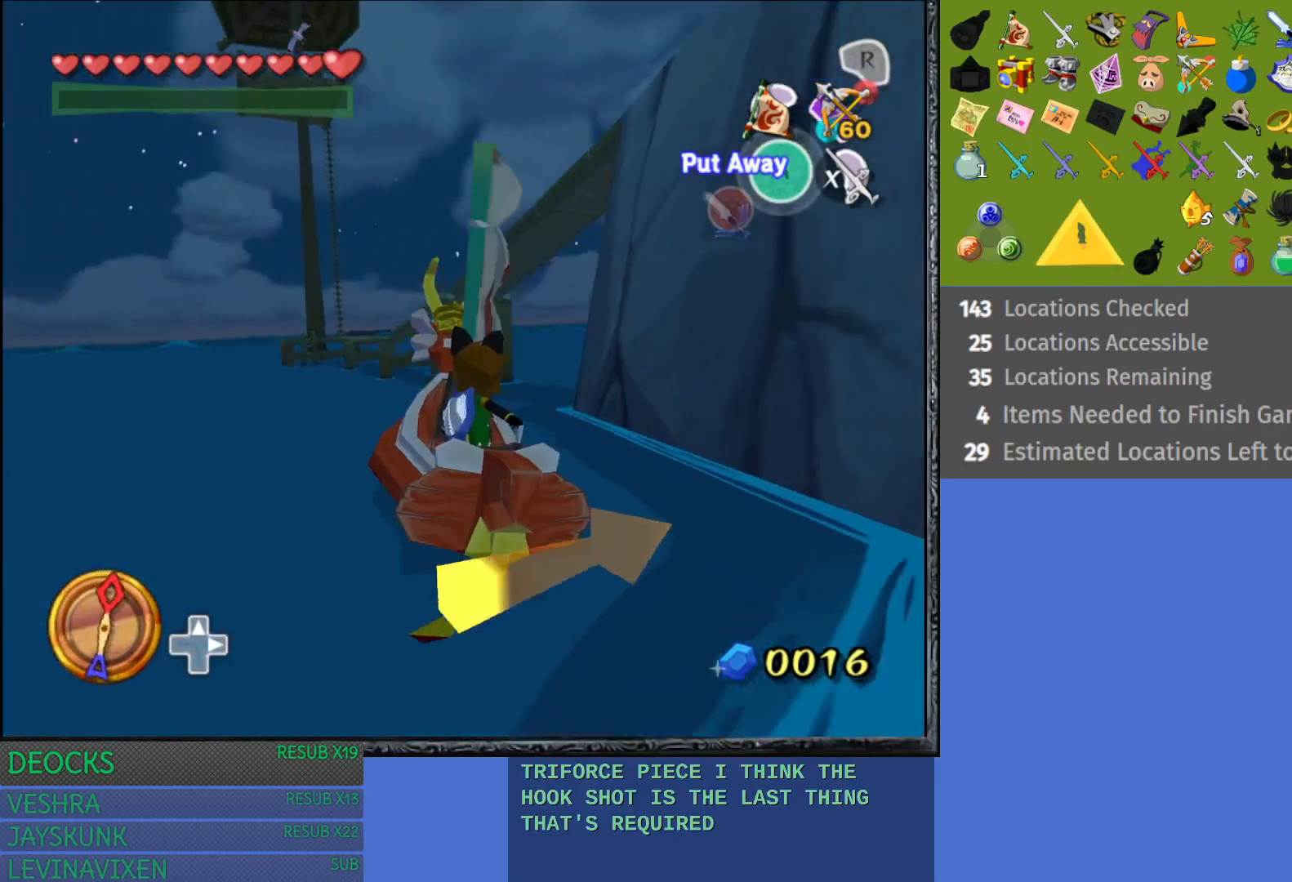
{"buttons": ["CROSS"], "left_stick": "right", "right_stick": "center", "events": [[400, "left_stick", "center"], [433, "CROSS", "down"], [483, "left_stick", "right"]]}
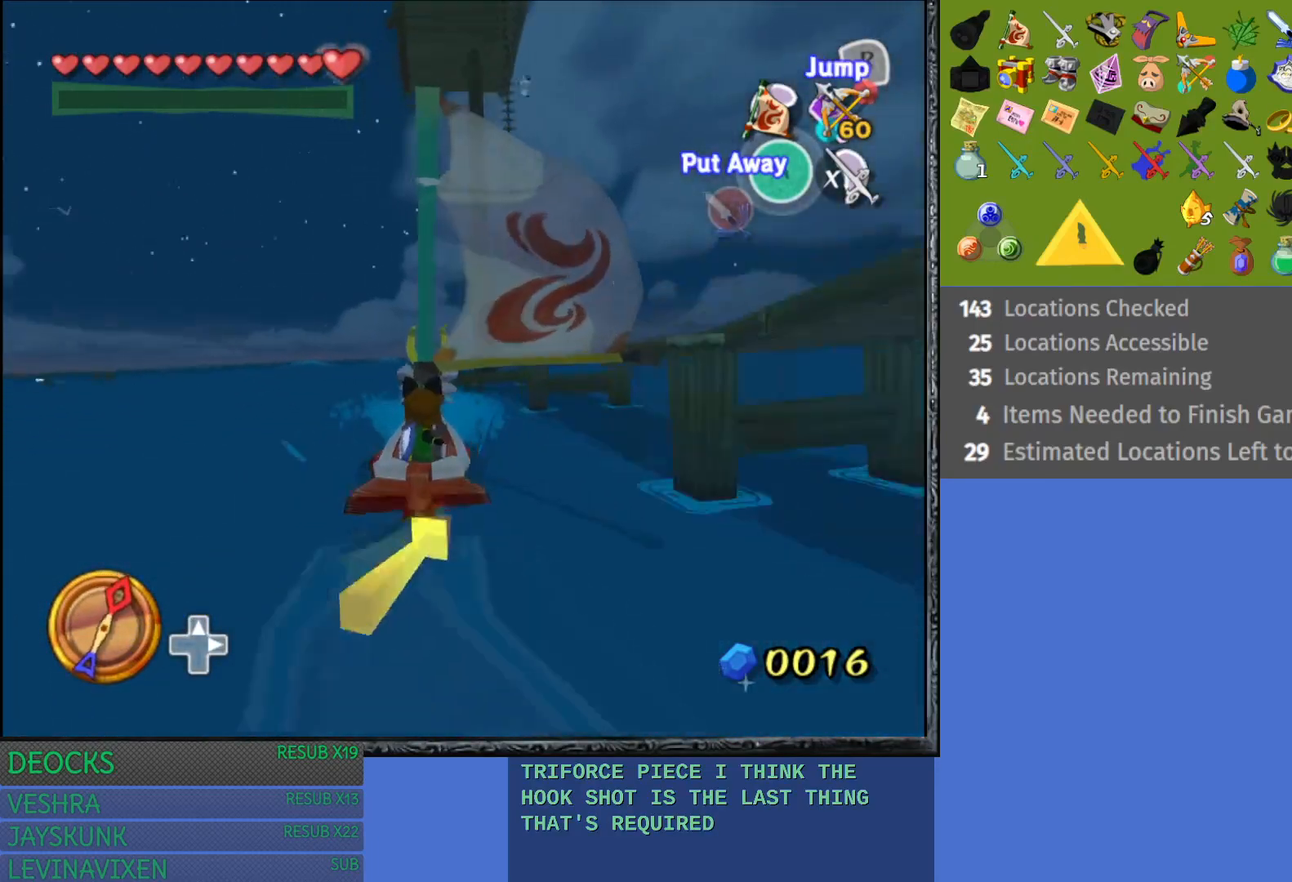
{"buttons": [], "left_stick": "right", "right_stick": "center", "events": [[83, "CROSS", "up"]]}
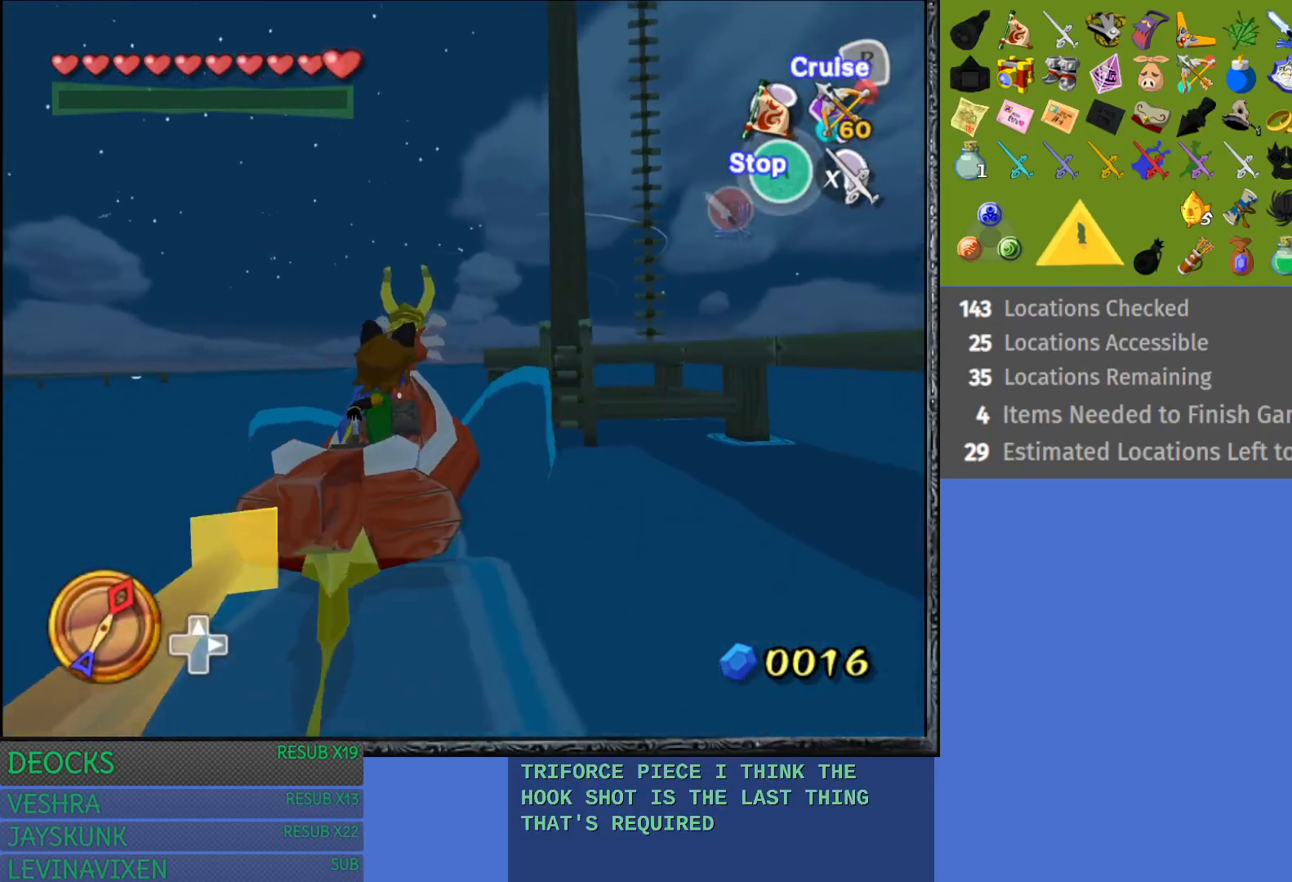
{"buttons": [], "left_stick": "left", "right_stick": "center", "events": [[283, "left_stick", "left"]]}
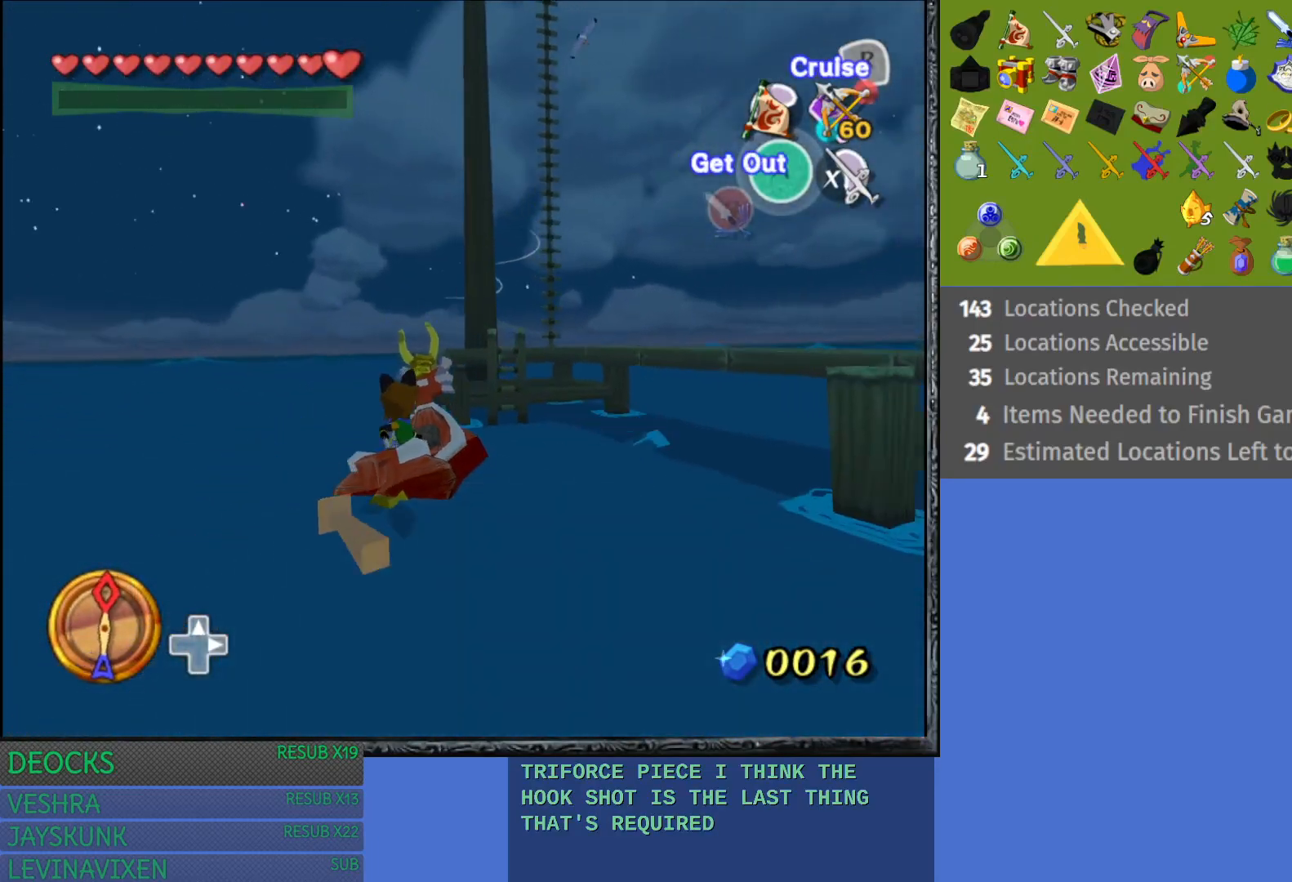
{"buttons": [], "left_stick": "left", "right_stick": "center", "events": []}
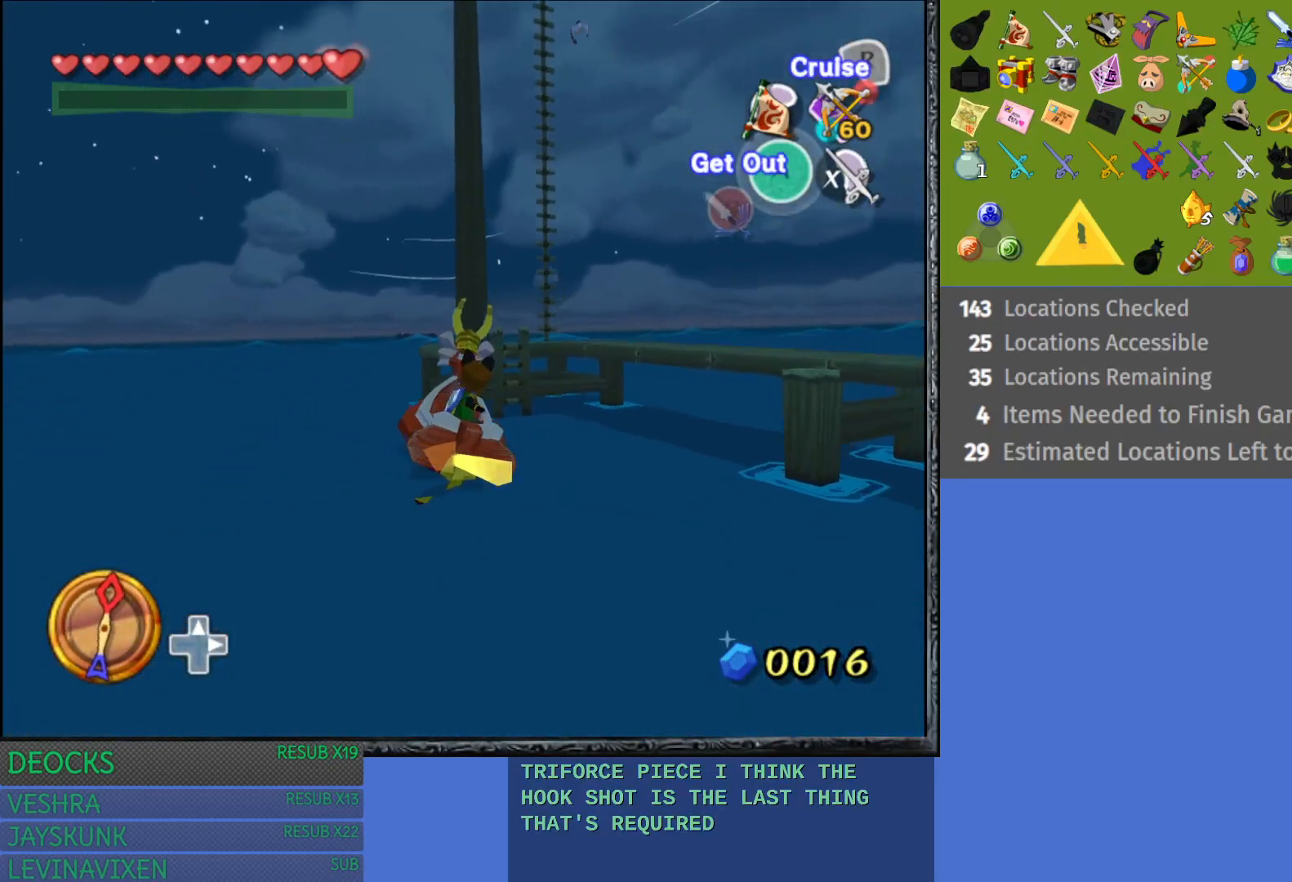
{"buttons": [], "left_stick": "center", "right_stick": "center", "events": [[483, "left_stick", "center"]]}
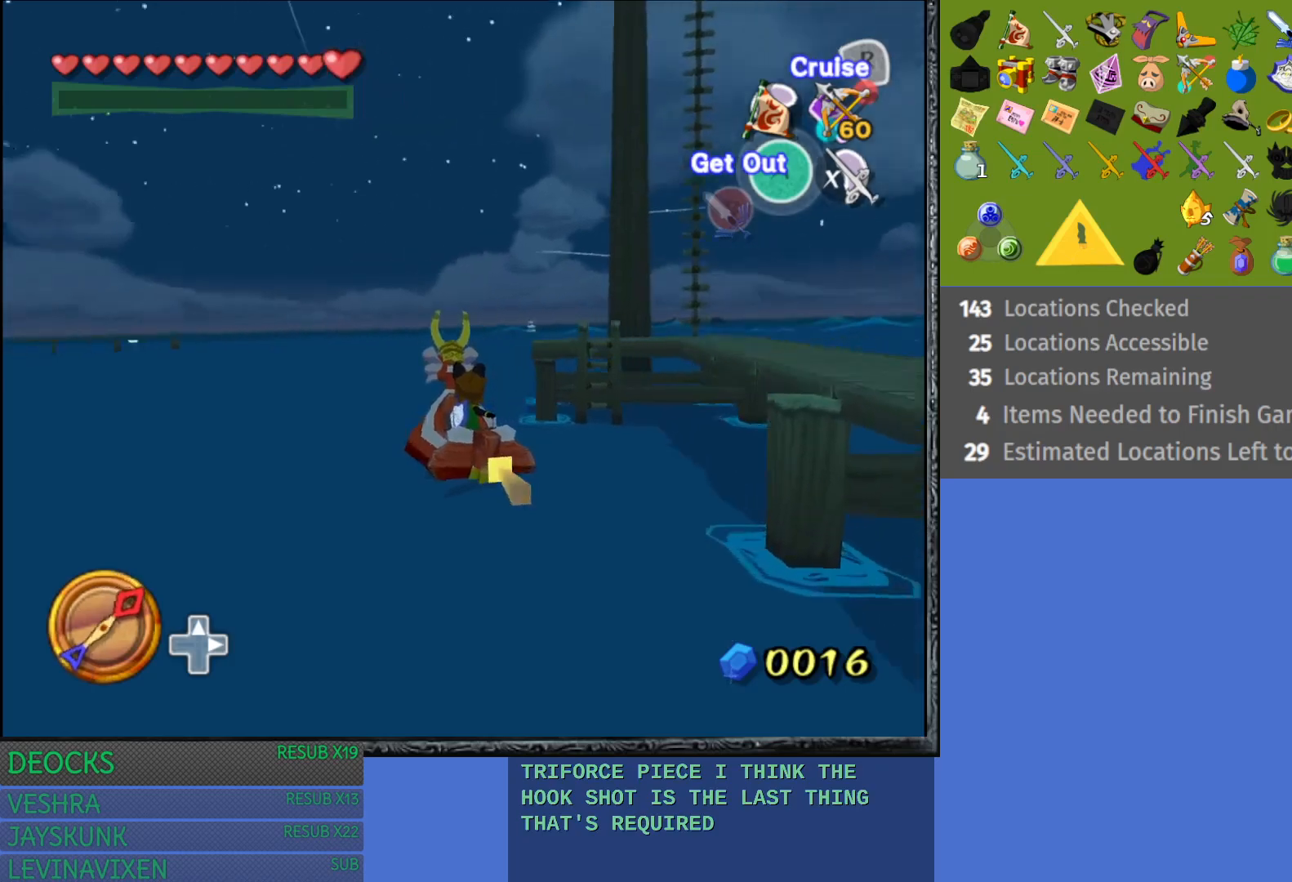
{"buttons": [], "left_stick": "right", "right_stick": "center", "events": [[50, "left_stick", "right"], [217, "TRIANGLE", "down"], [250, "left_stick", "center"], [350, "TRIANGLE", "up"], [433, "left_stick", "right"]]}
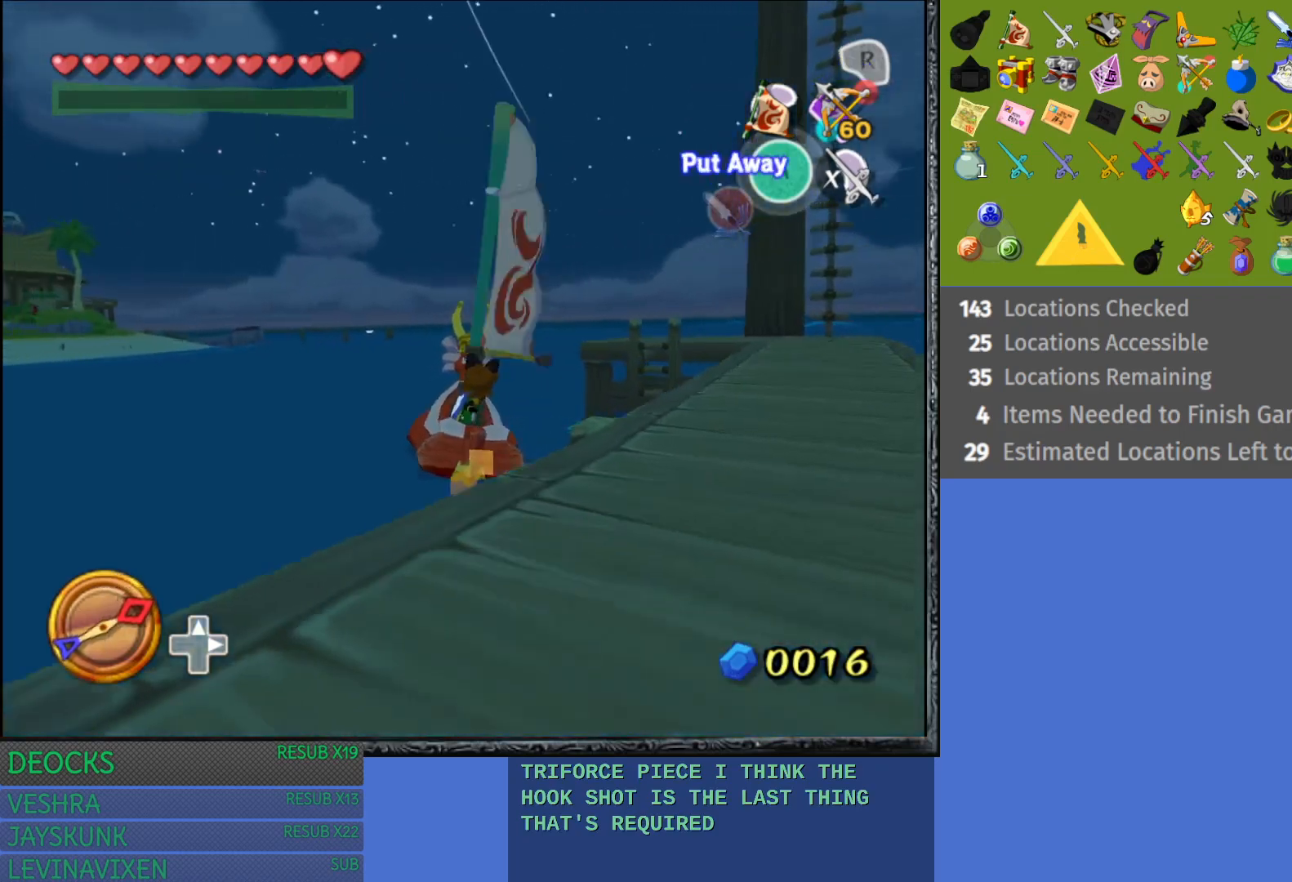
{"buttons": [], "left_stick": "right", "right_stick": "center"}
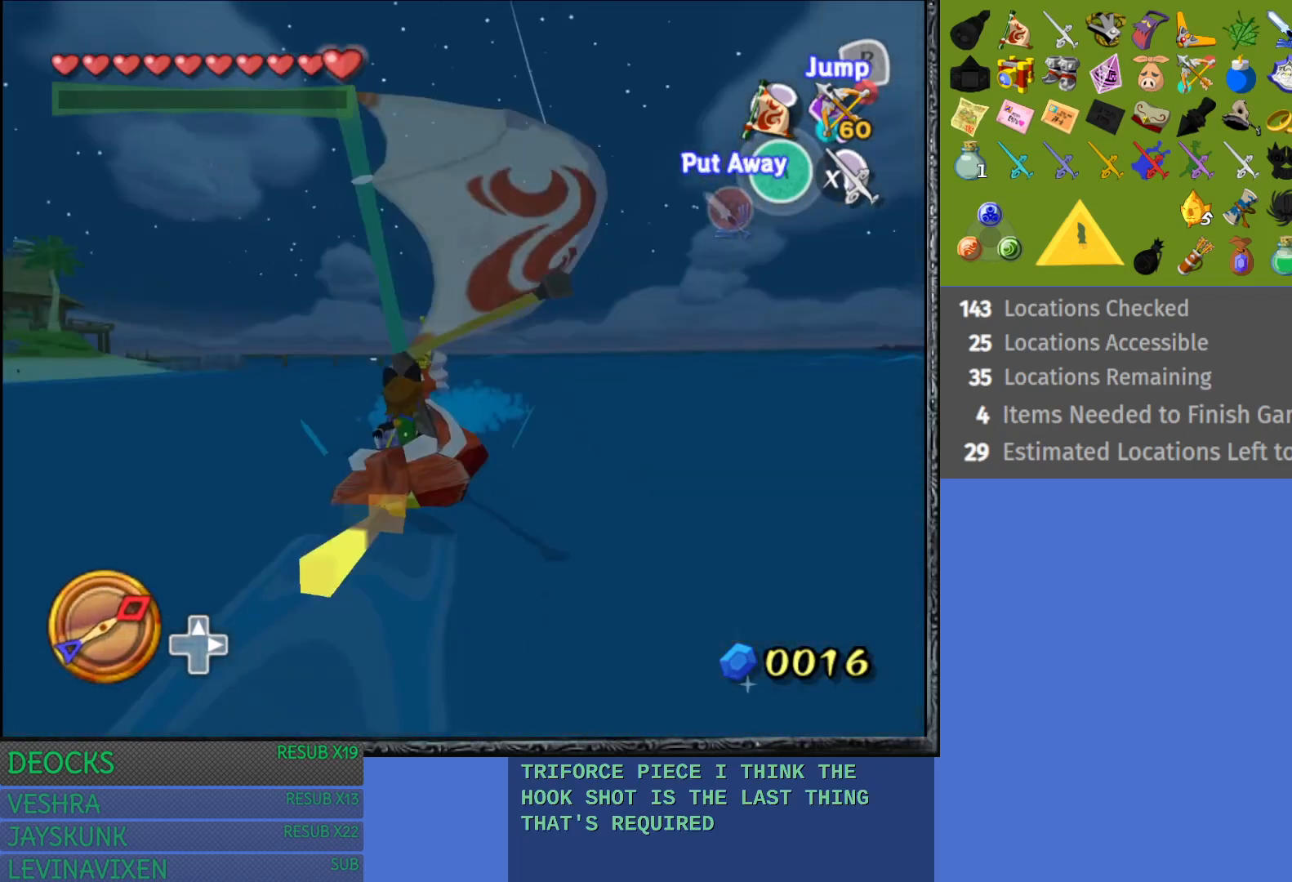
{"buttons": ["R2"], "left_stick": "right", "right_stick": "center", "events": [[83, "R2", "down"]]}
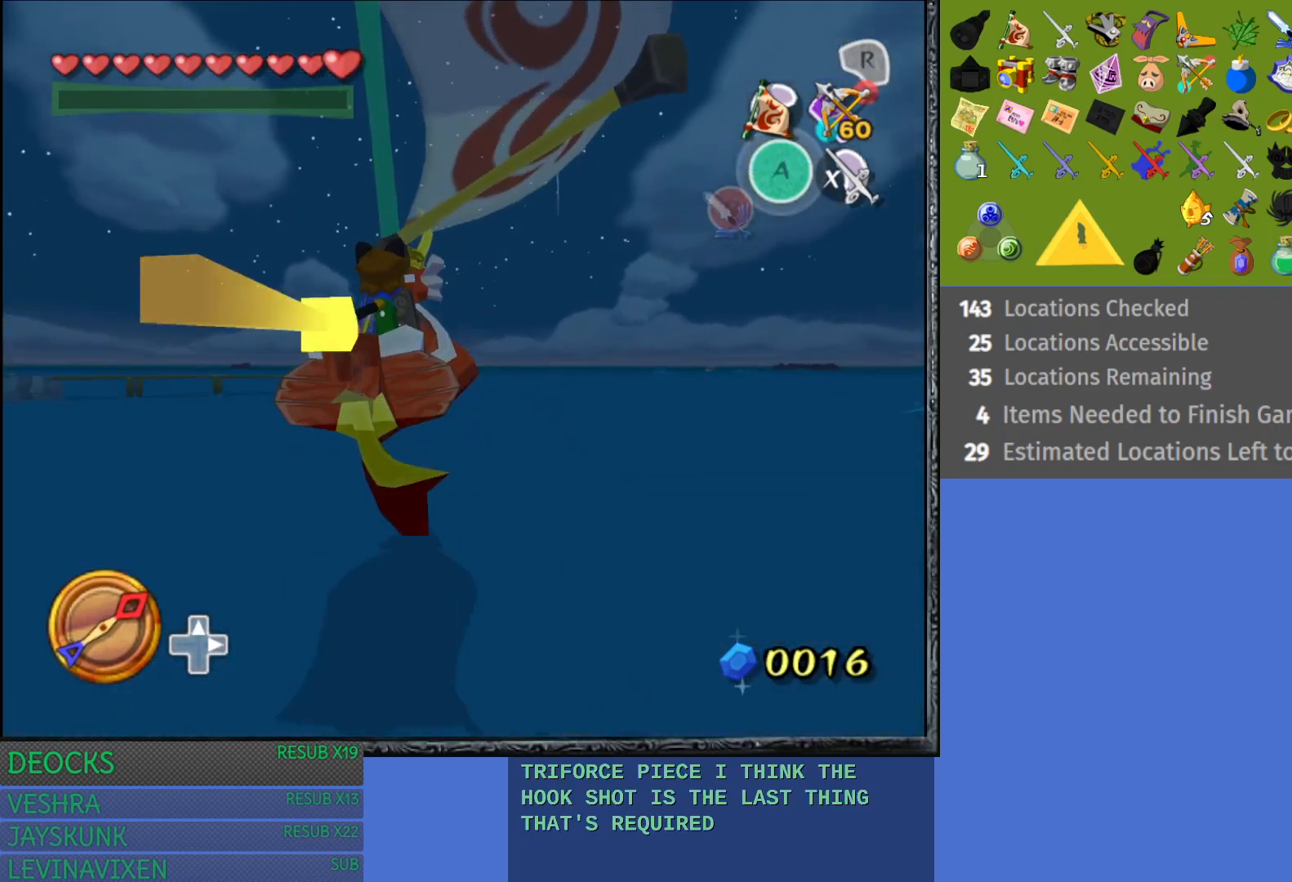
{"buttons": ["R2"], "left_stick": "right", "right_stick": "center", "events": []}
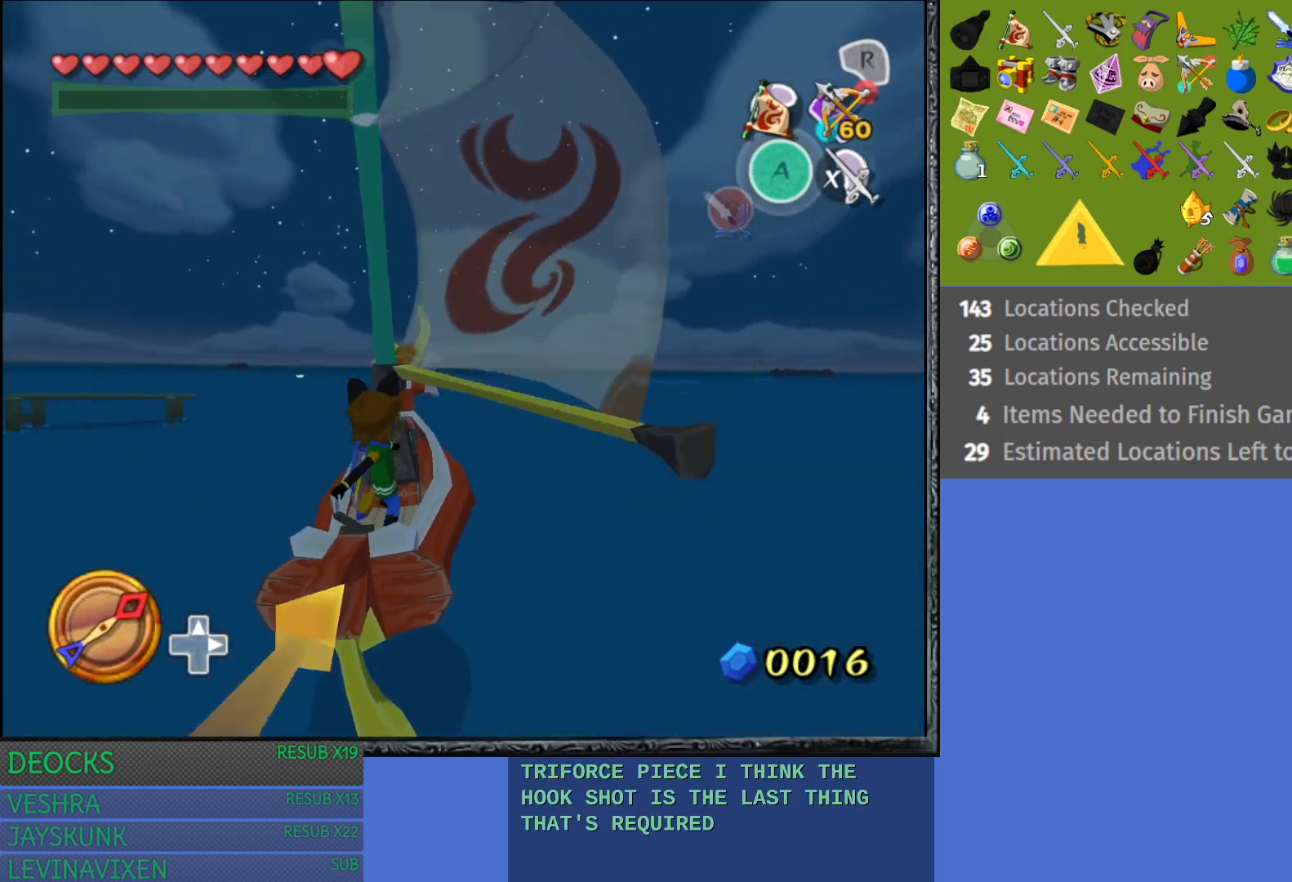
{"buttons": ["R2"], "left_stick": "right", "right_stick": "right", "events": [[167, "right_stick", "right"]]}
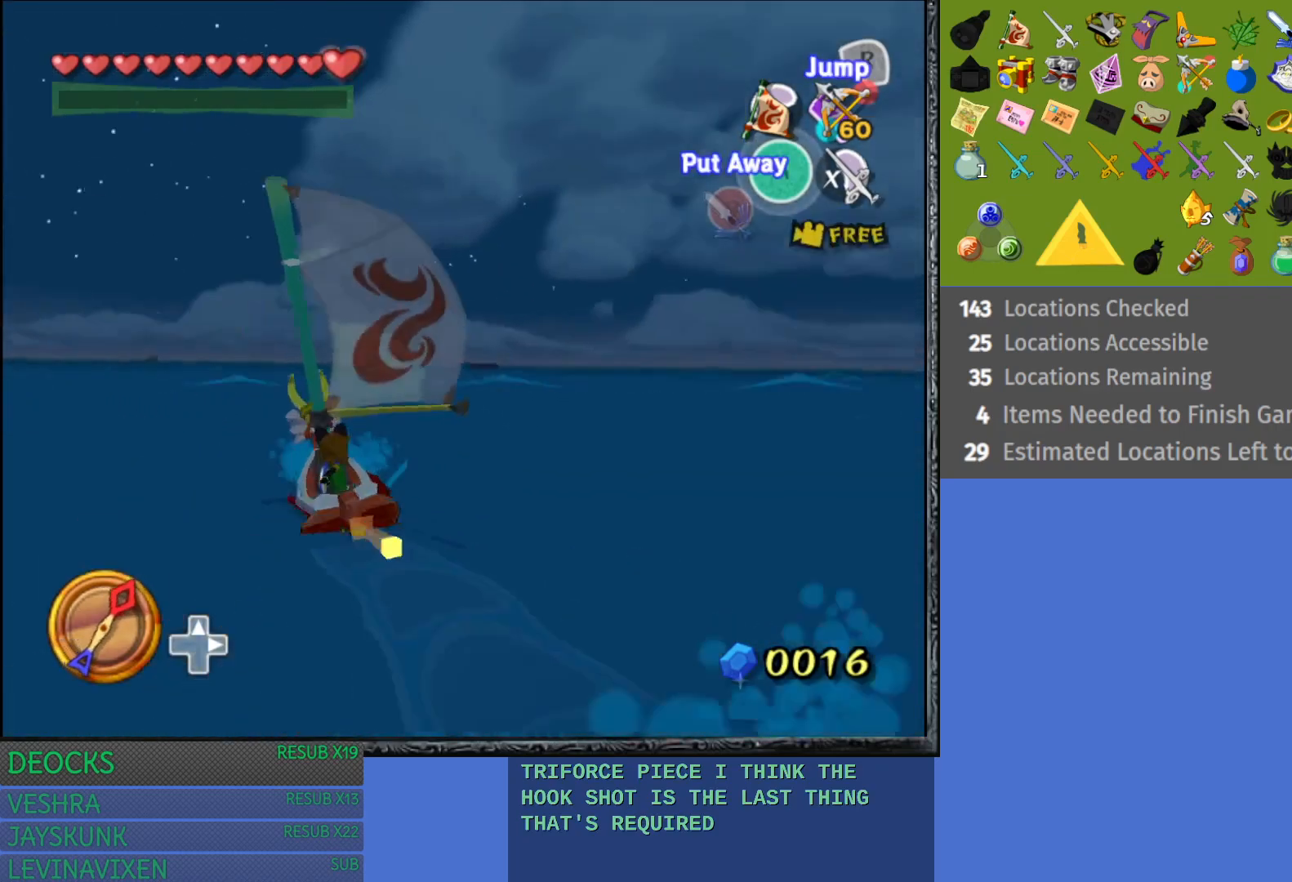
{"buttons": ["R2"], "left_stick": "right", "right_stick": "center", "events": [[183, "right_stick", "center"]]}
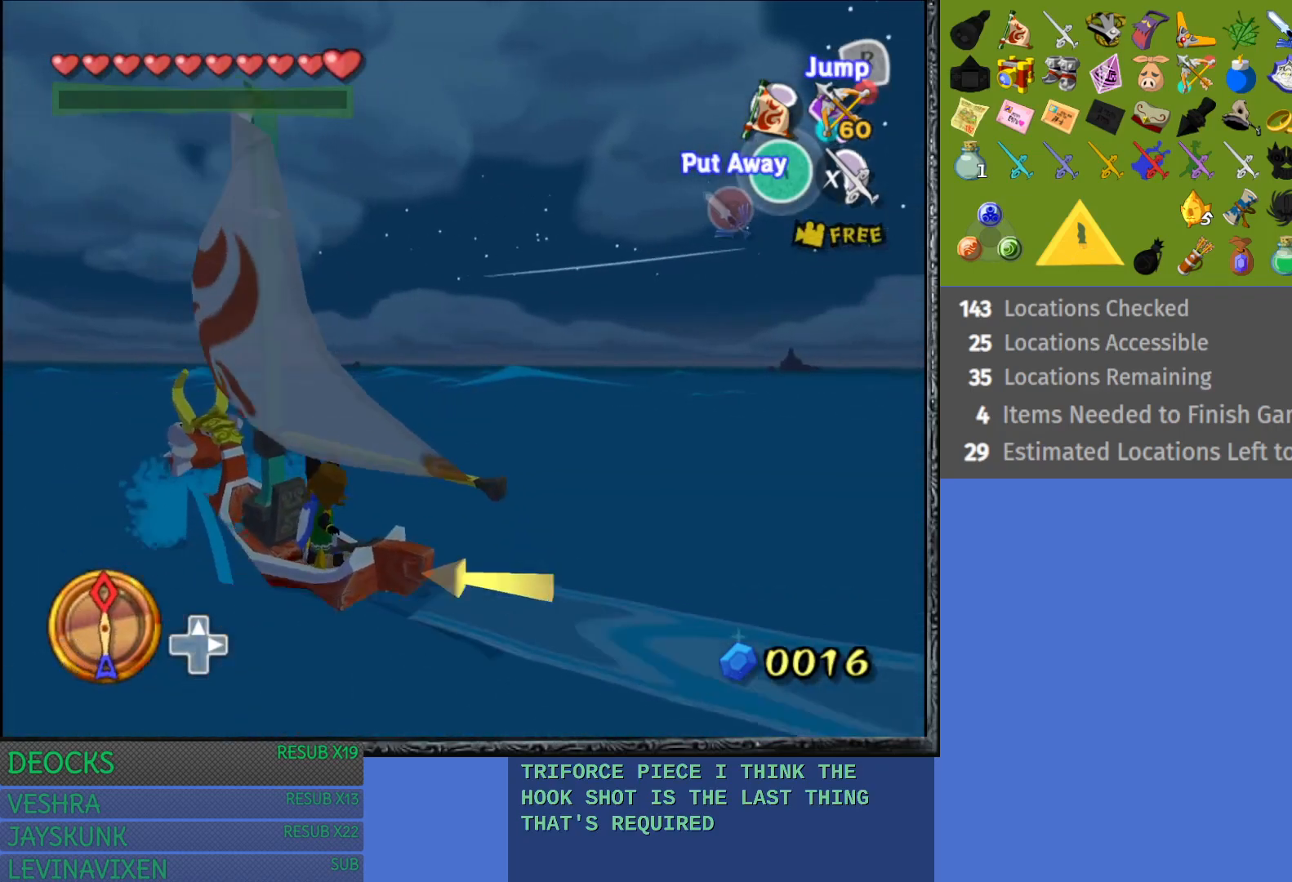
{"buttons": ["R2"], "left_stick": "right", "right_stick": "center", "events": []}
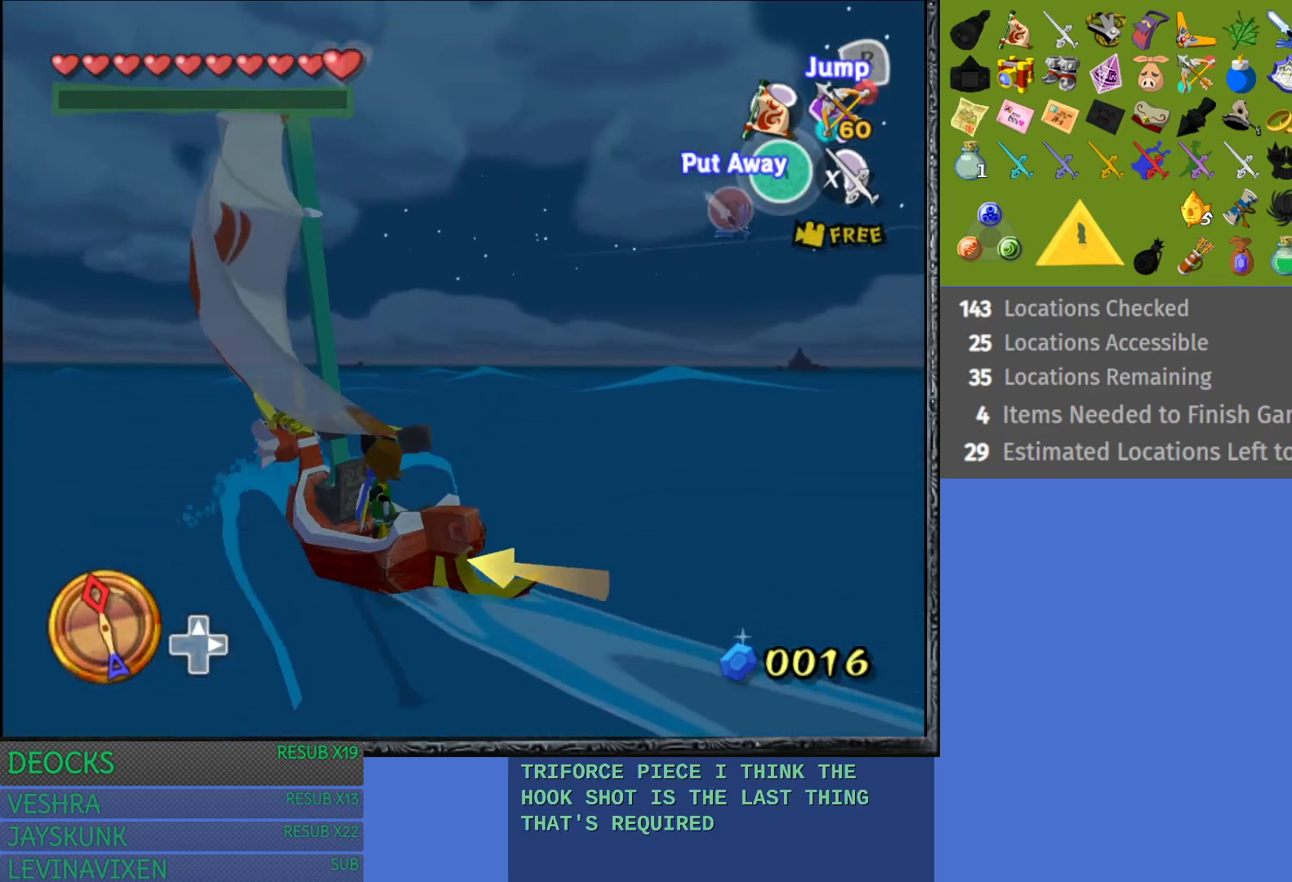
{"buttons": ["R2"], "left_stick": "right", "right_stick": "center", "events": []}
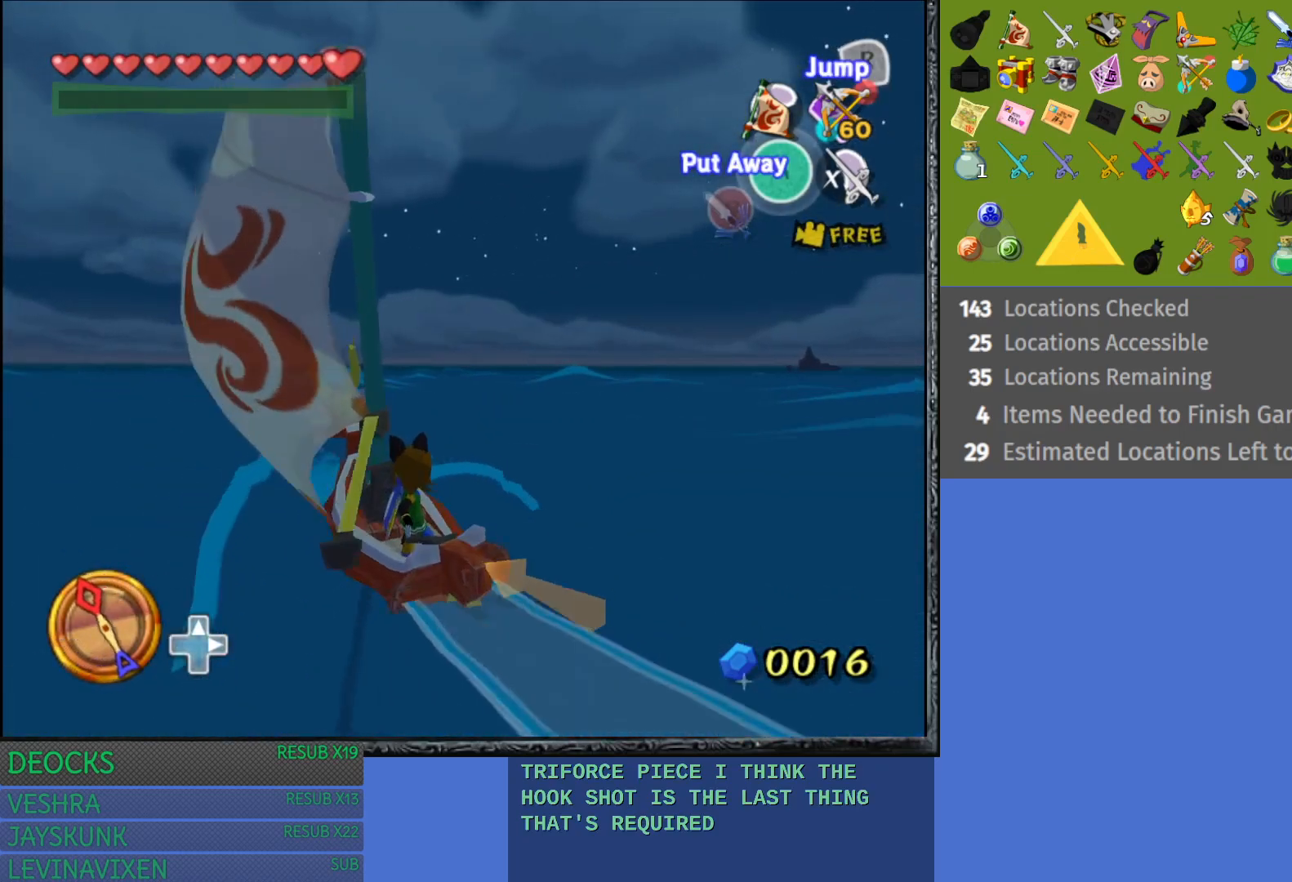
{"buttons": ["R2"], "left_stick": "right", "right_stick": "center", "events": []}
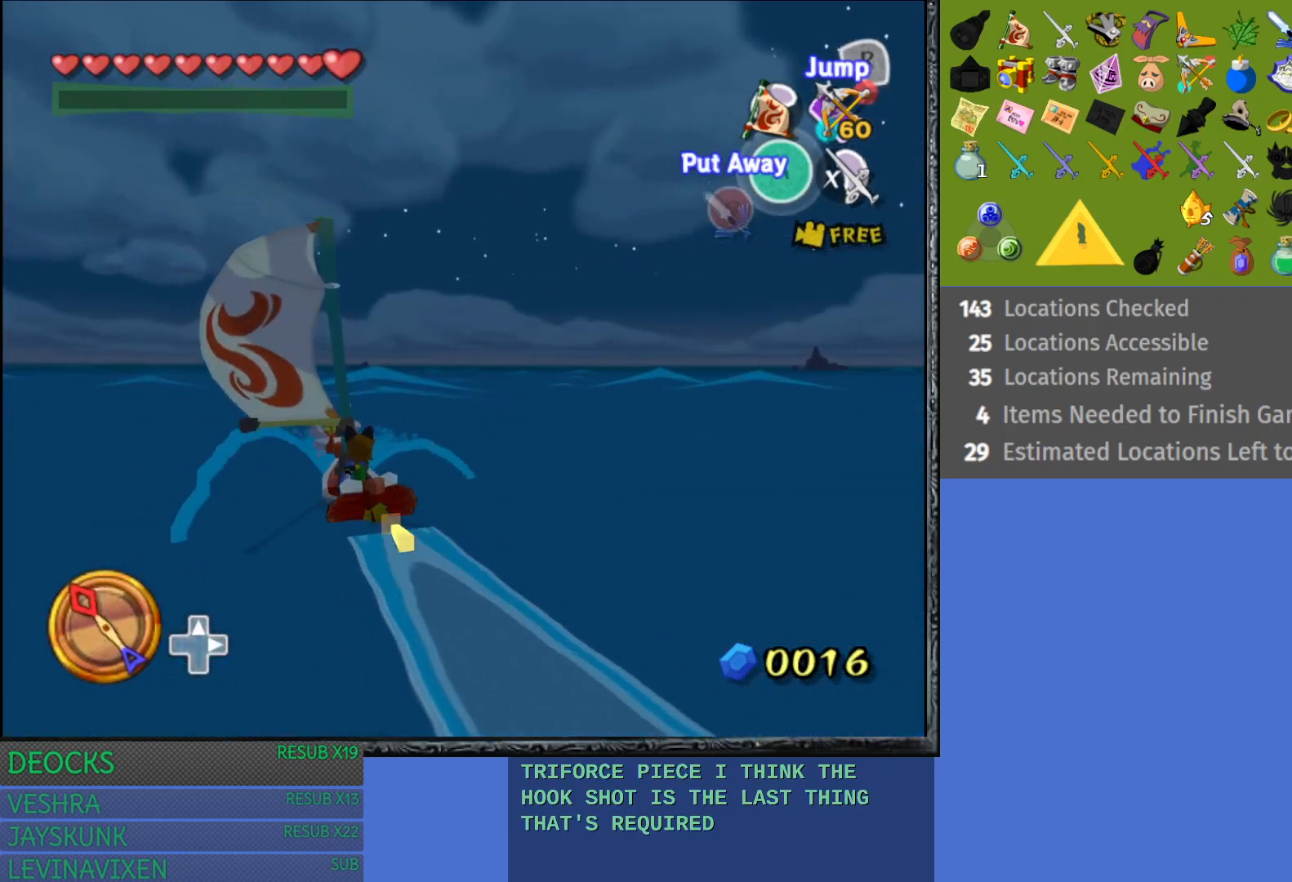
{"buttons": ["R2"], "left_stick": "right", "right_stick": "center", "events": []}
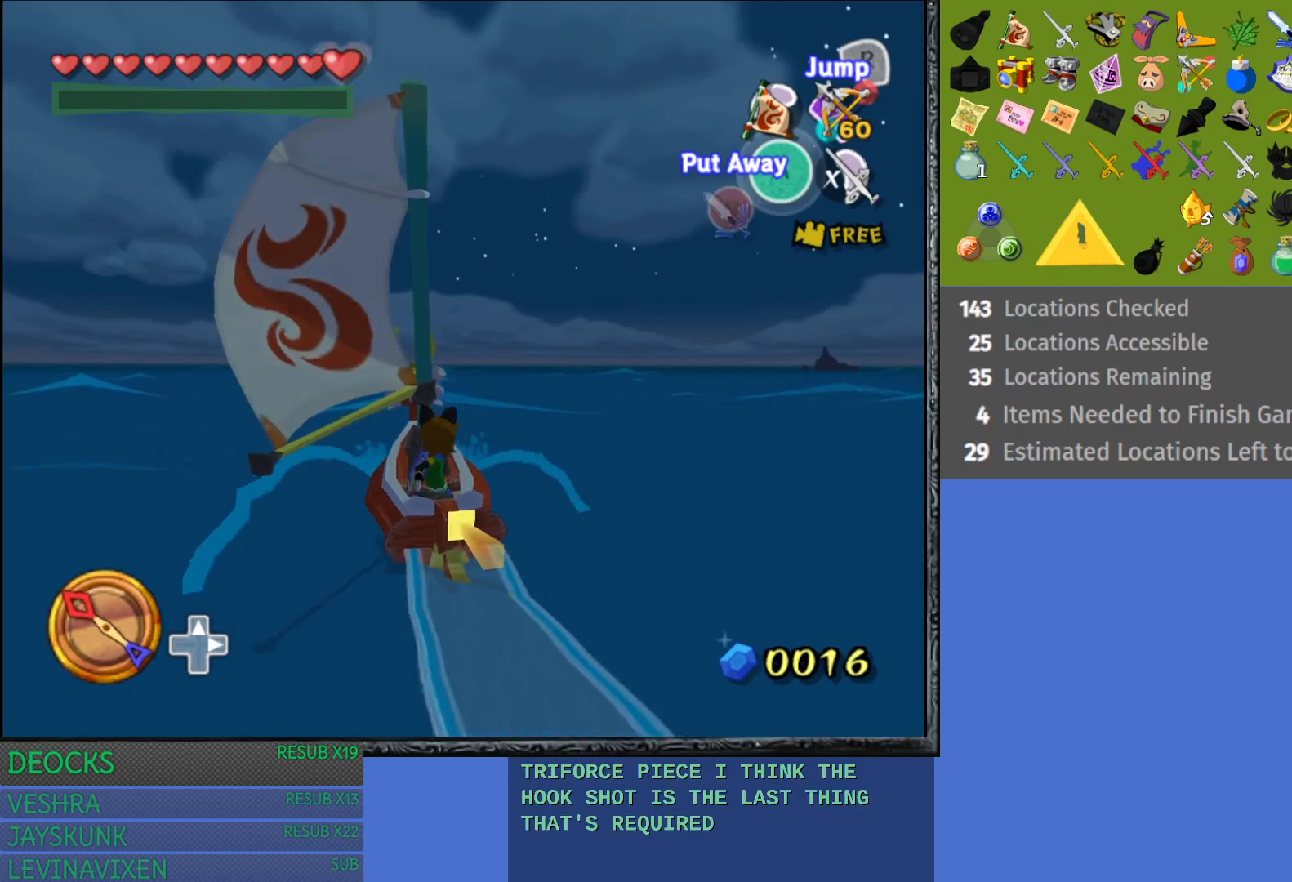
{"buttons": [], "left_stick": "right", "right_stick": "center", "events": [[267, "R2", "up"]]}
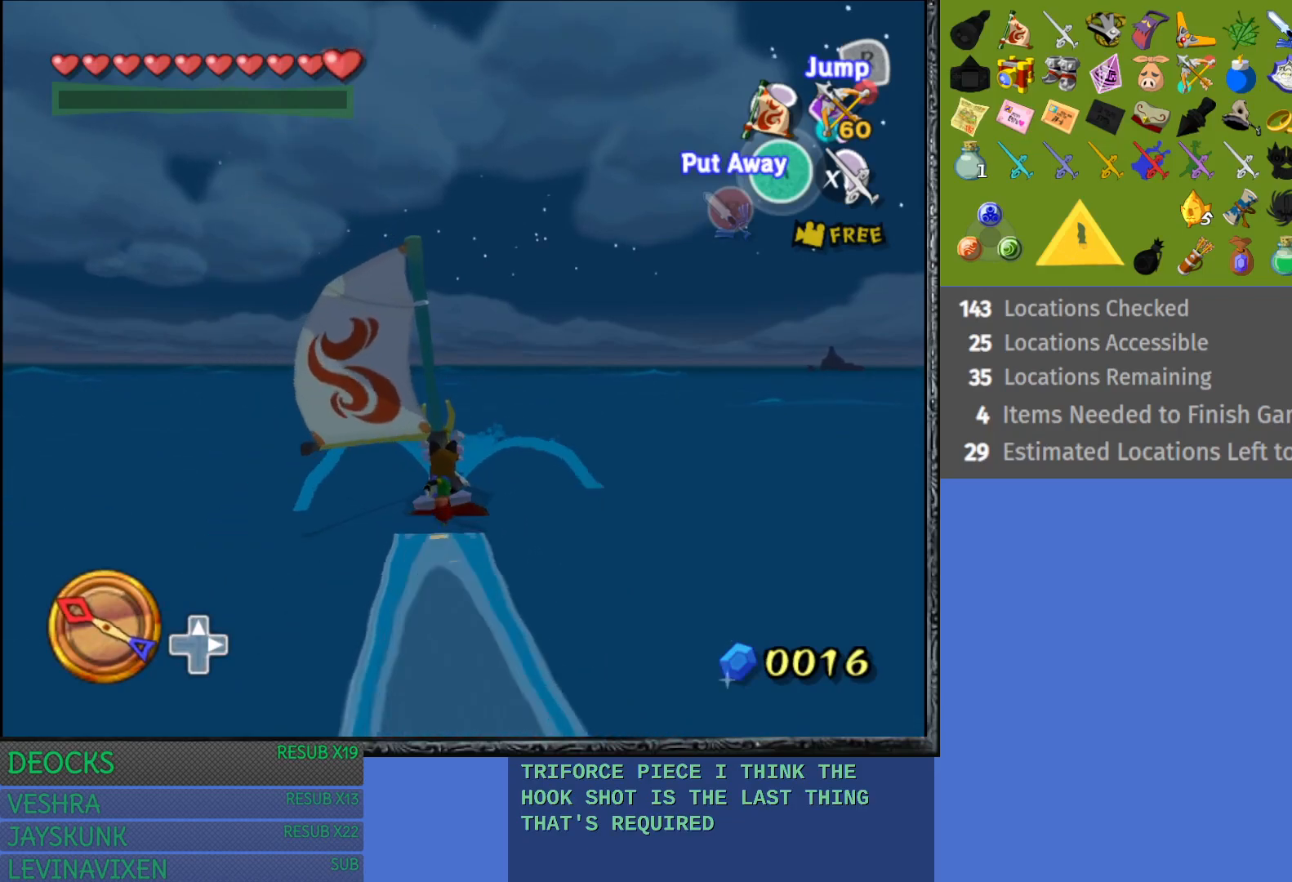
{"buttons": [], "left_stick": "right", "right_stick": "center", "events": [[133, "right_stick", "down-right"], [400, "right_stick", "center"]]}
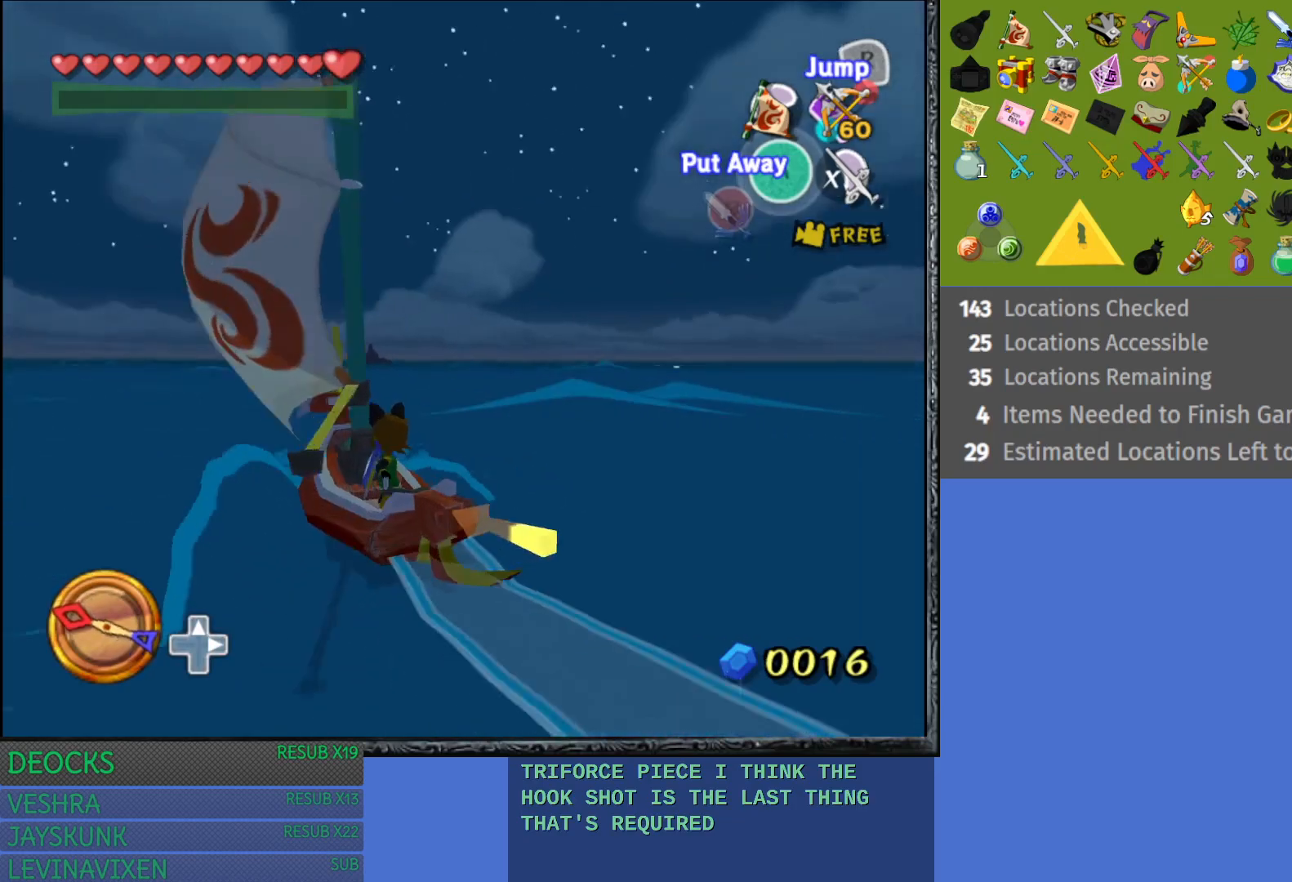
{"buttons": [], "left_stick": "center", "right_stick": "center", "events": [[250, "left_stick", "center"]]}
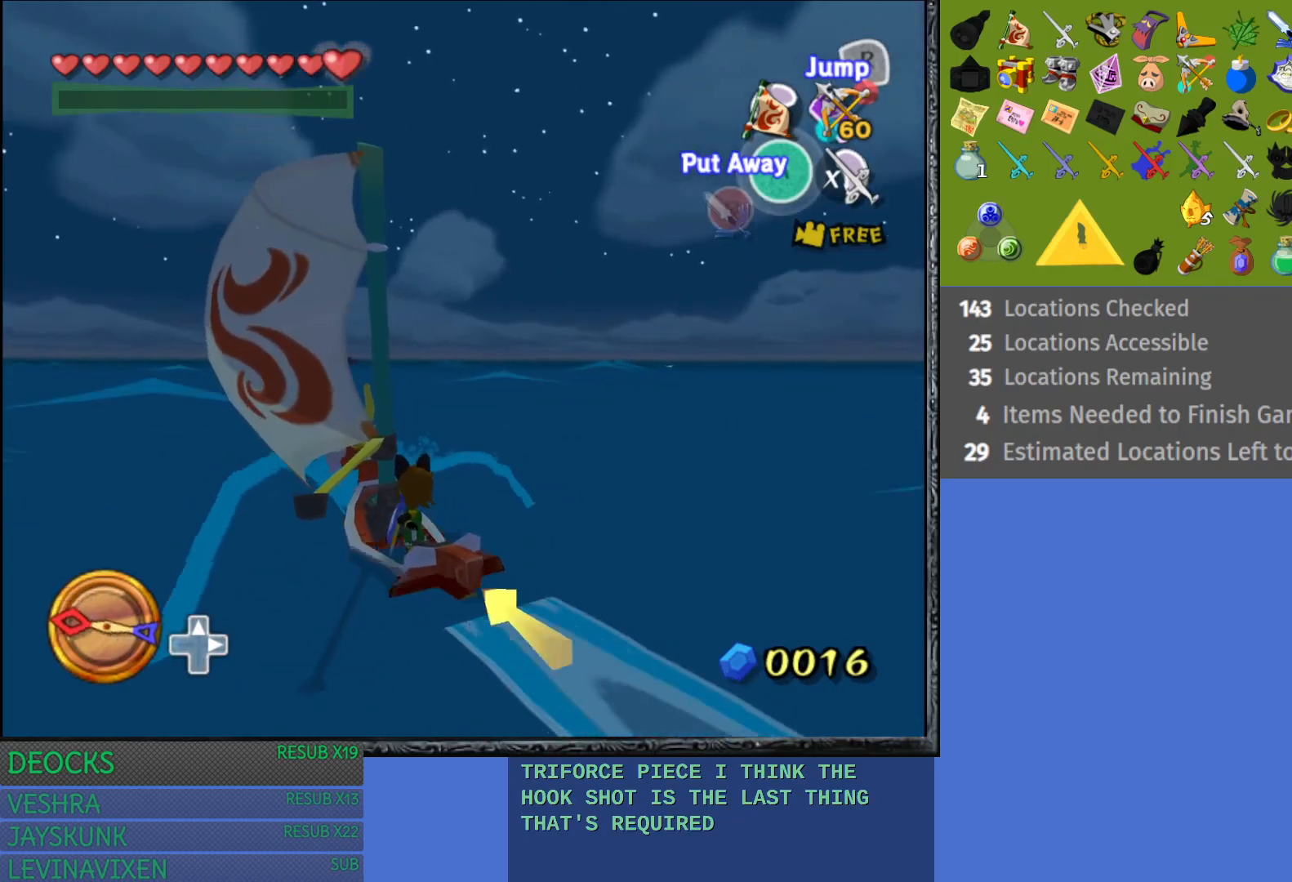
{"buttons": [], "left_stick": "right", "right_stick": "center", "events": [[133, "left_stick", "right"]]}
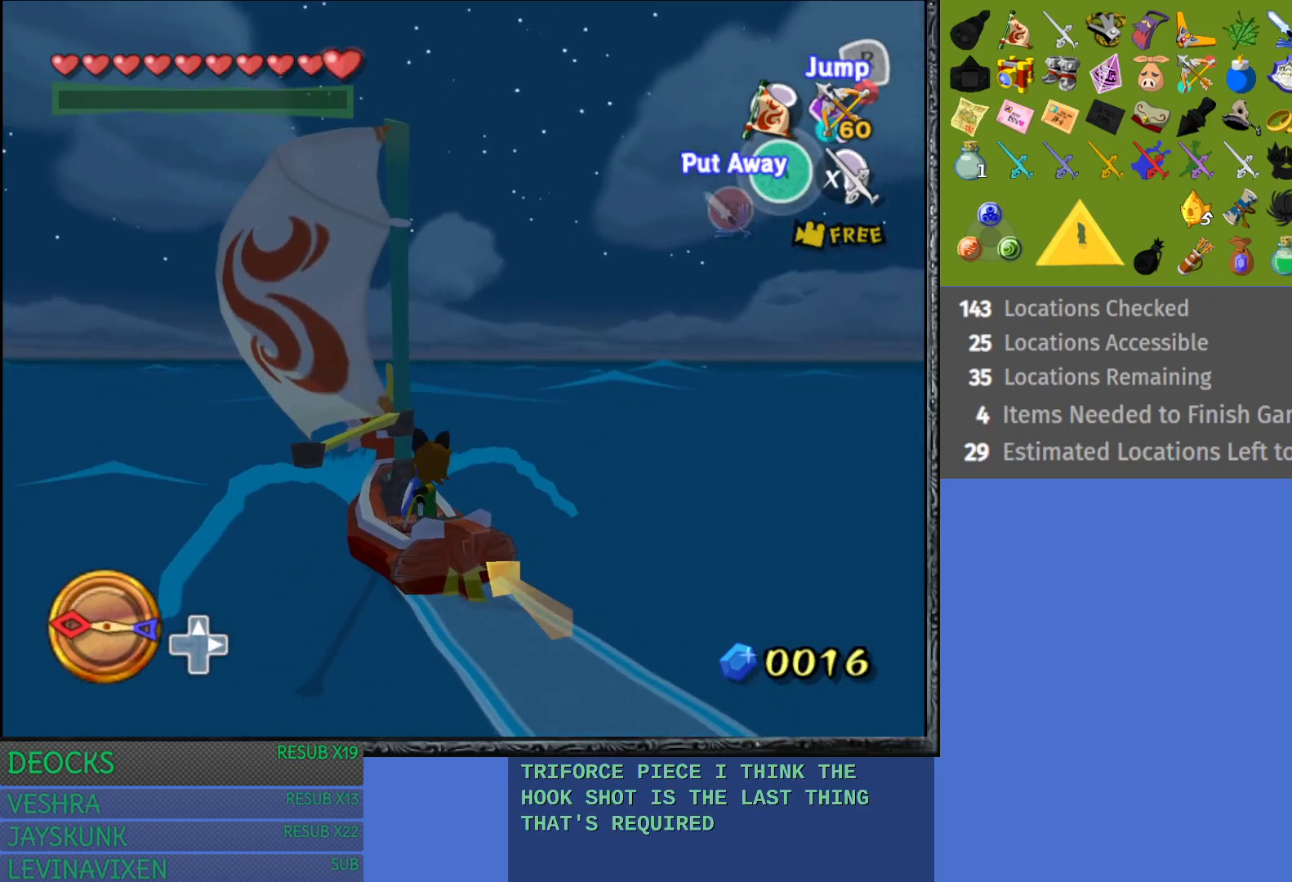
{"buttons": [], "left_stick": "center", "right_stick": "center", "events": [[167, "right_stick", "down-left"], [350, "right_stick", "center"], [483, "left_stick", "center"]]}
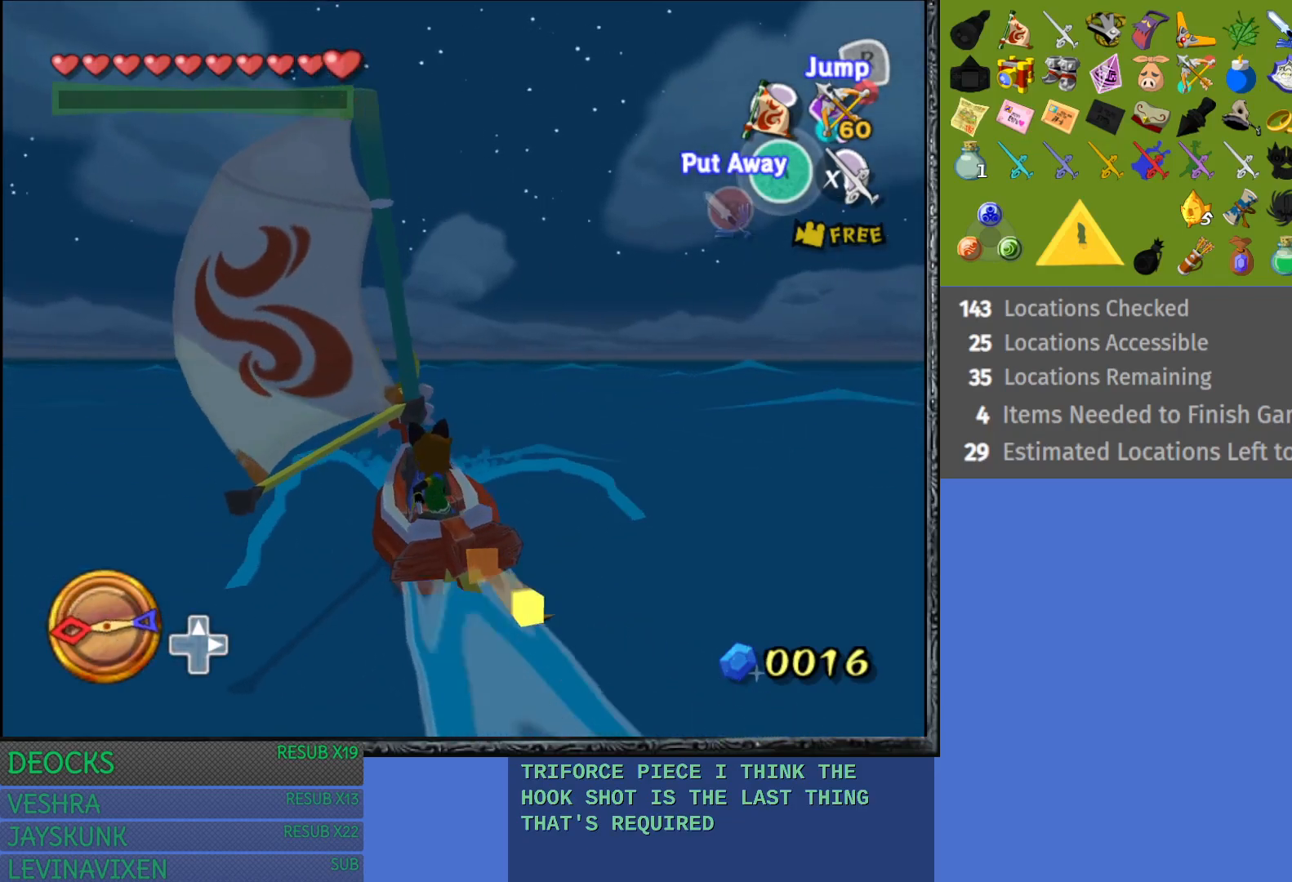
{"buttons": [], "left_stick": "center", "right_stick": "down-left", "events": [[367, "right_stick", "down-left"]]}
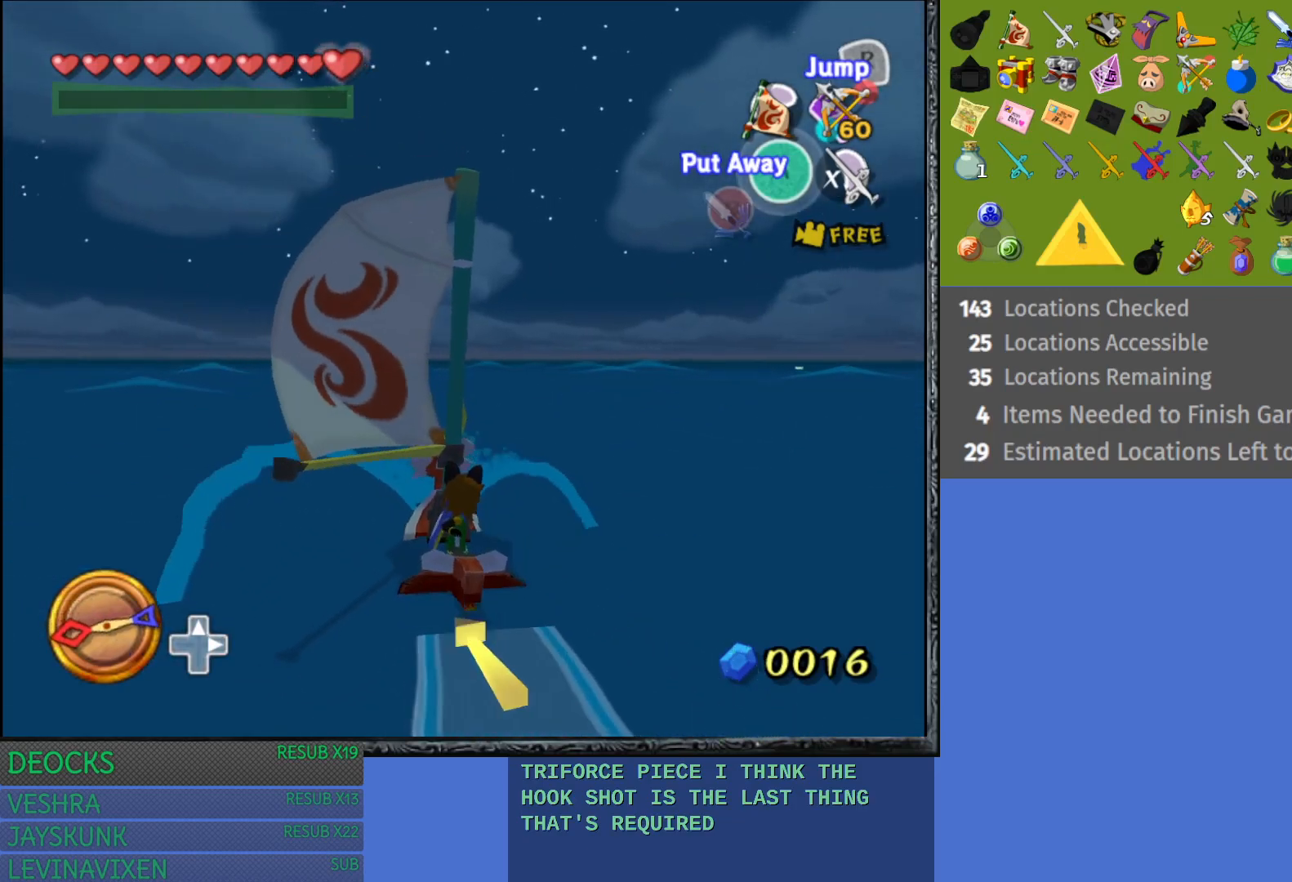
{"buttons": [], "left_stick": "center", "right_stick": "center", "events": [[17, "right_stick", "center"]]}